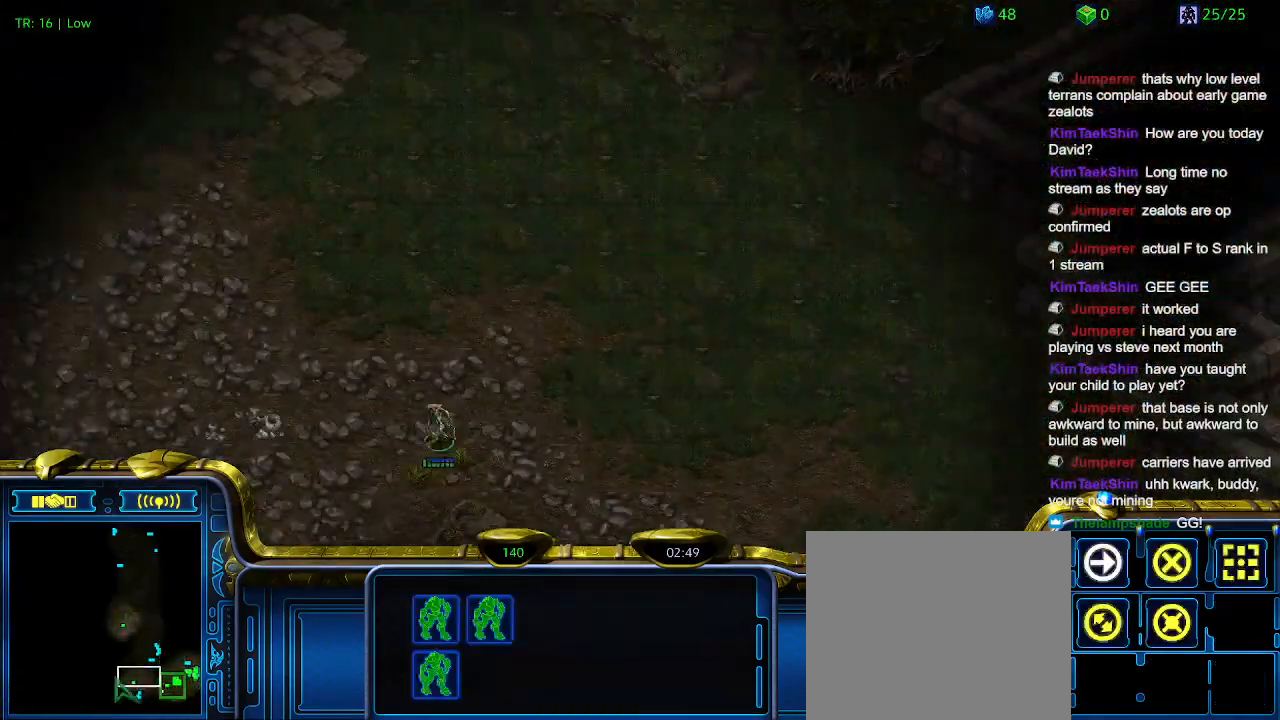
Gameplay with keyboard; each line is a JSON object with the keys held at the frame after it. "events" lists presses ("down") and releases ("up") of "1", "2", "3", "4", "5", "6", "a", "c", "ctrl", "d", "e", "f2", "f3", "q", "s", "t", "w", "x" and "z" between this image and that frame as [ms after this image, input, new state], when the widget could be followed in between. No other keys are recorded. Mouse input is not recorded.
{"keys": [], "events": [[266, "ctrl", "down"], [400, "3", "down"], [500, "3", "up"], [500, "ctrl", "up"]]}
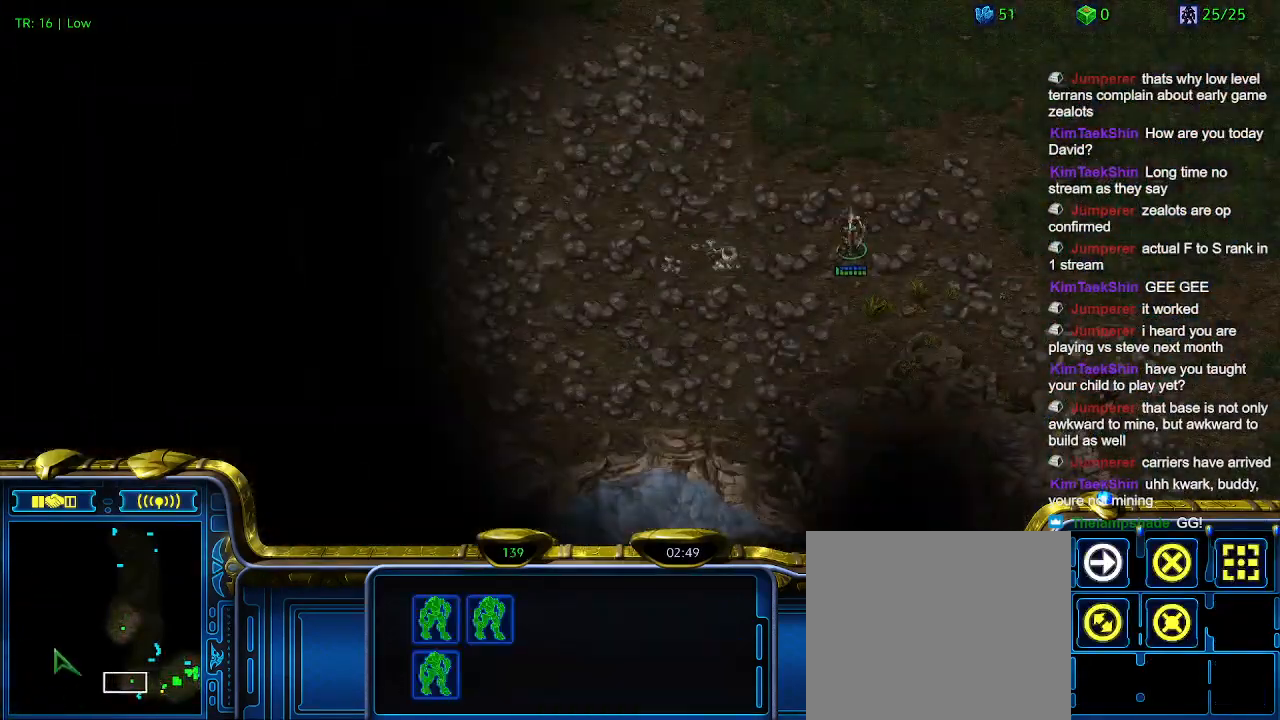
{"keys": [], "events": []}
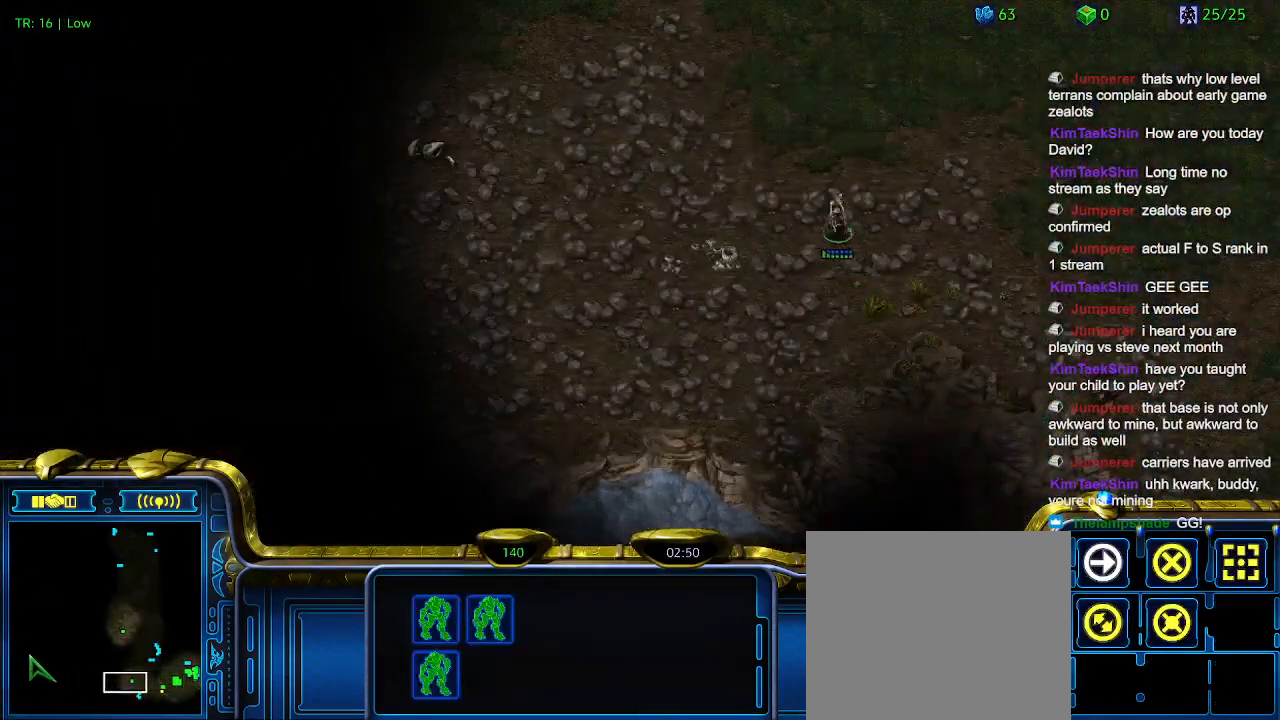
{"keys": [], "events": [[233, "5", "down"], [266, "5", "up"], [366, "5", "down"], [466, "5", "up"]]}
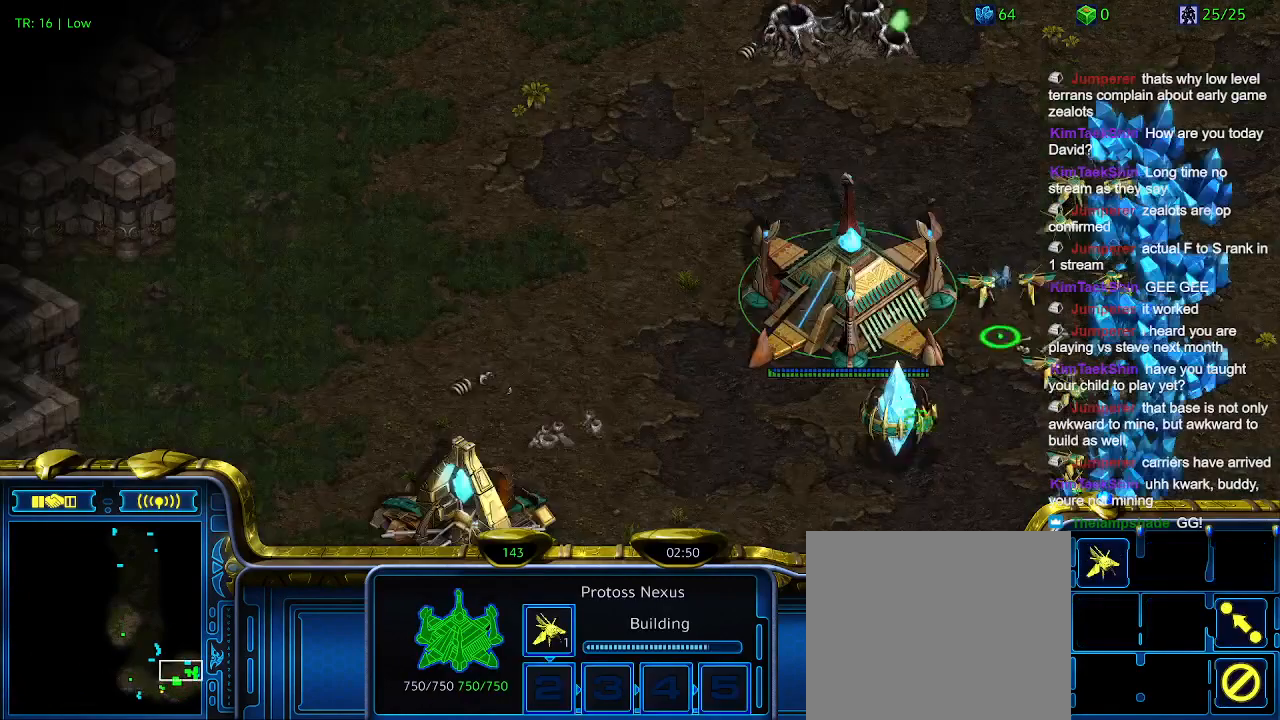
{"keys": [], "events": []}
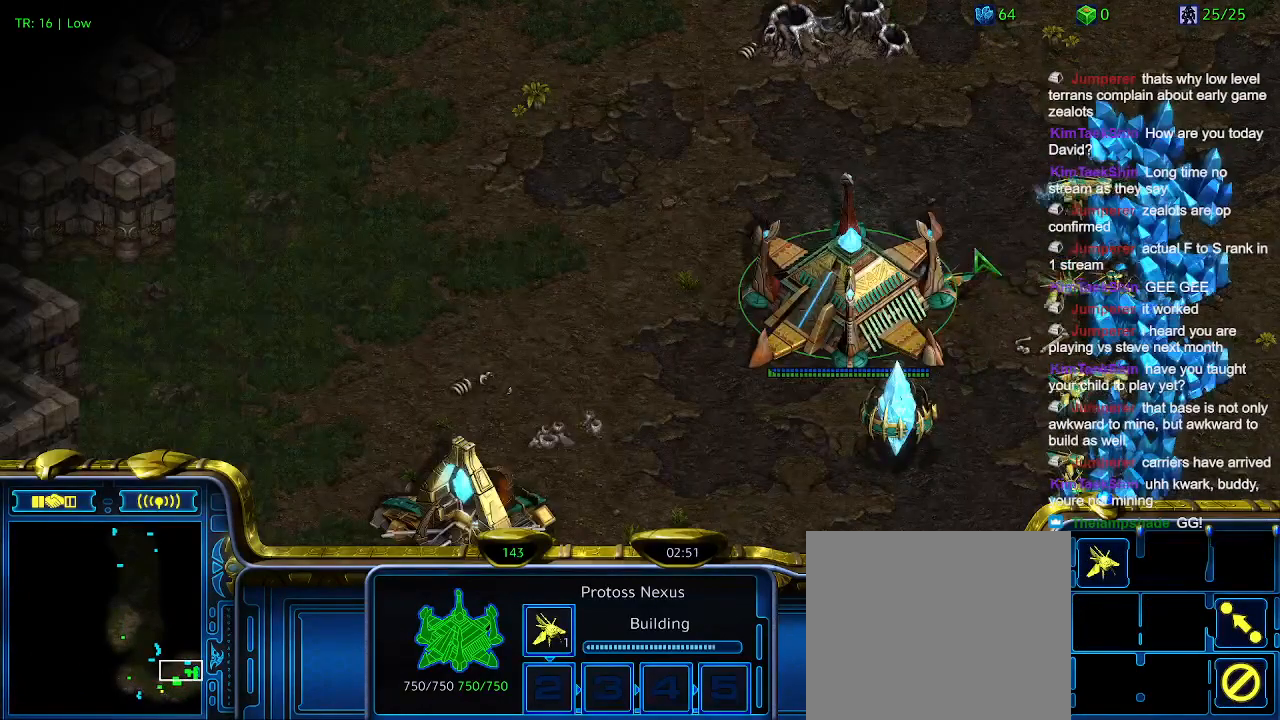
{"keys": [], "events": []}
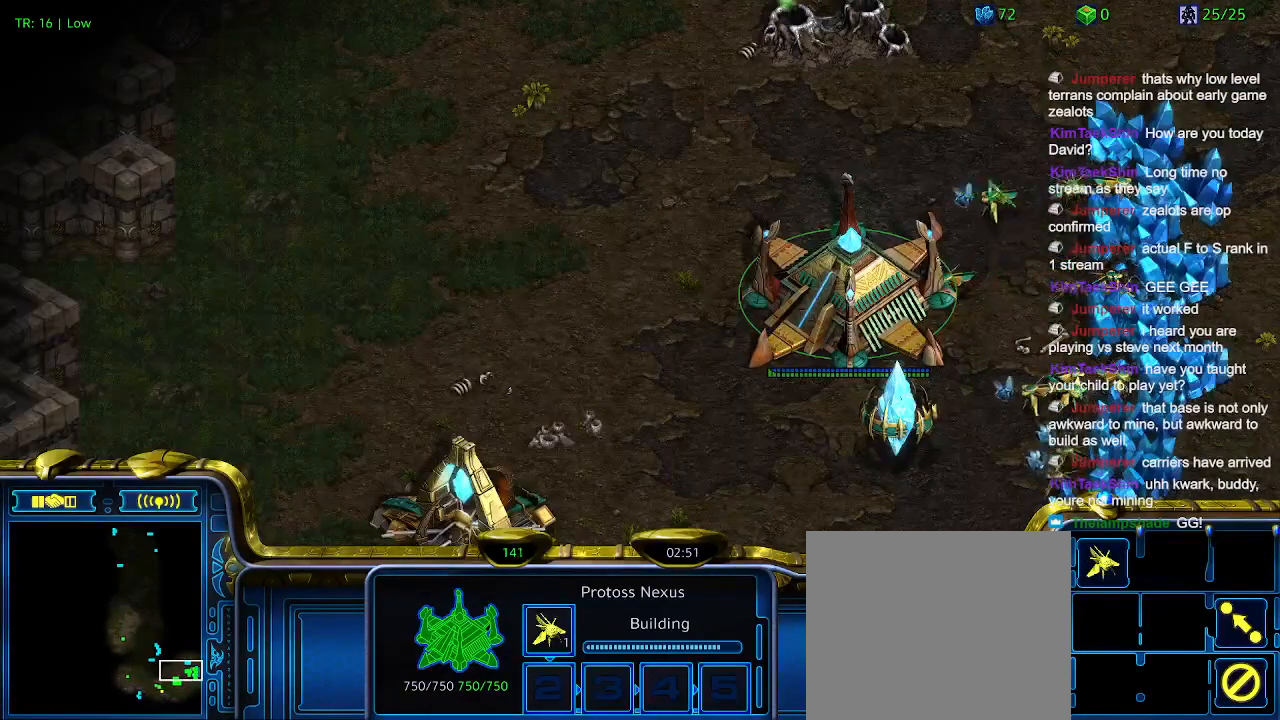
{"keys": [], "events": []}
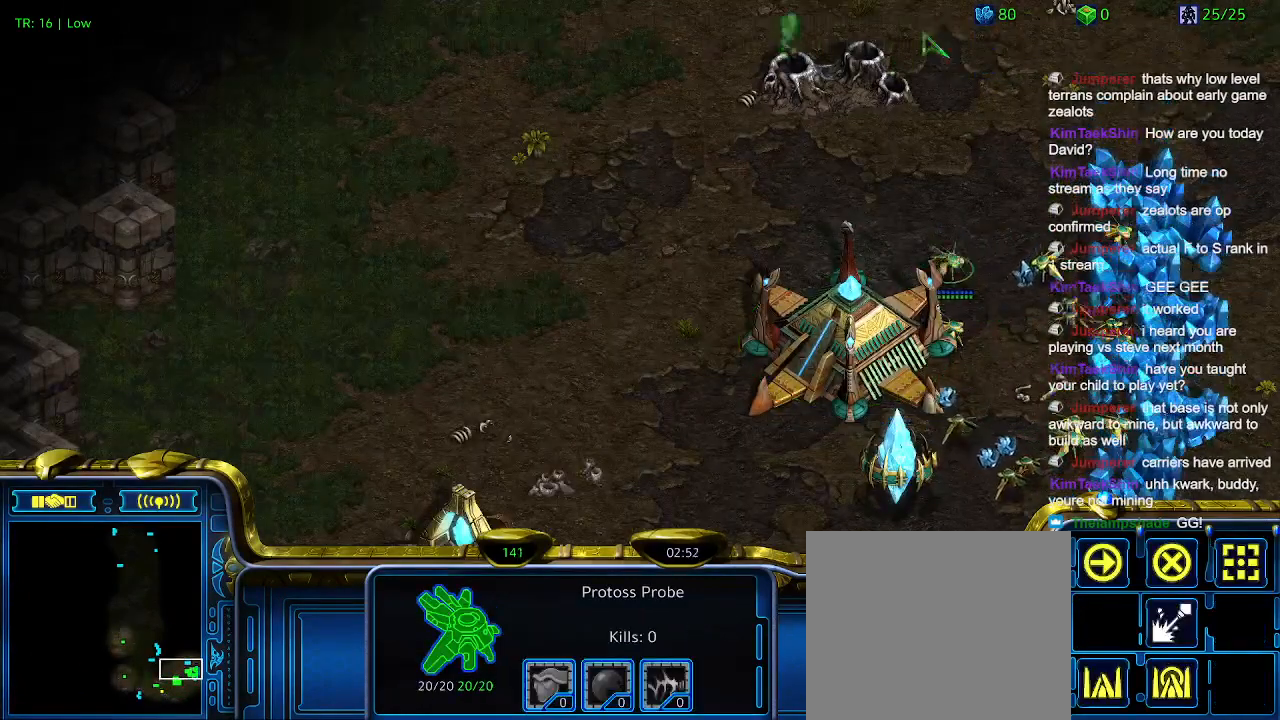
{"keys": [], "events": [[400, "q", "down"], [500, "q", "up"]]}
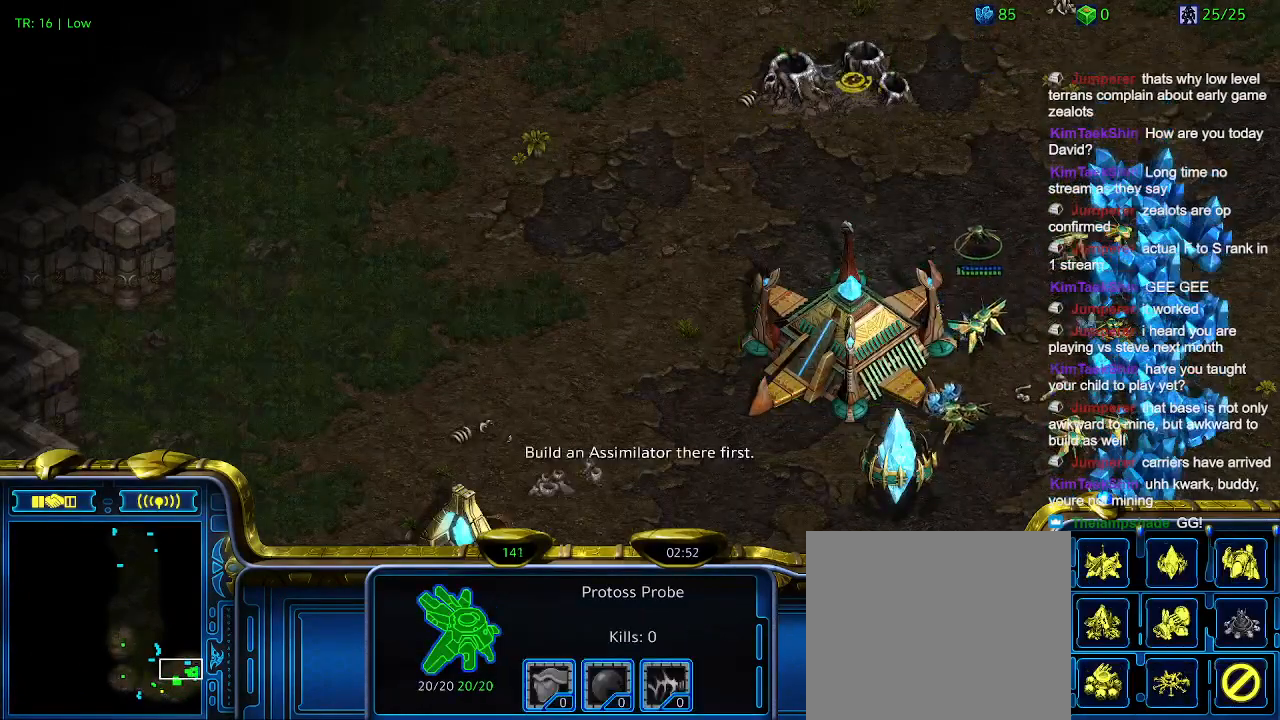
{"keys": [], "events": [[166, "e", "down"], [266, "e", "up"], [366, "e", "down"], [466, "e", "up"]]}
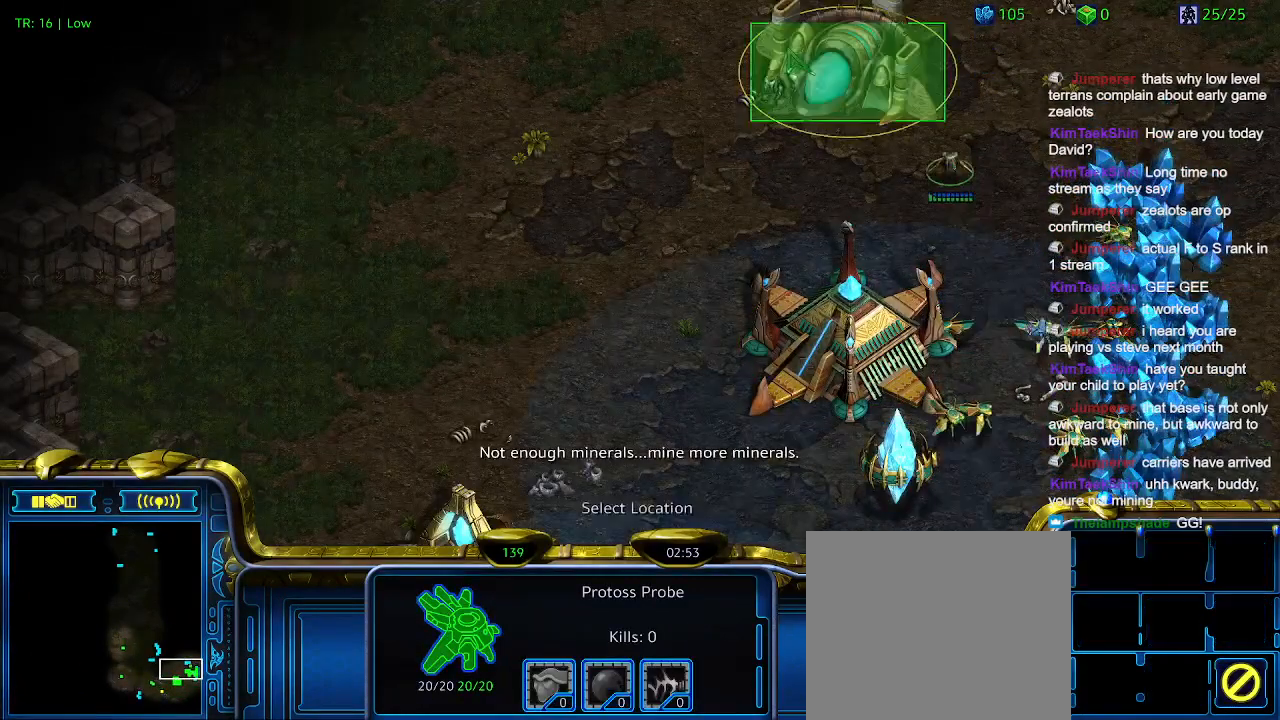
{"keys": [], "events": []}
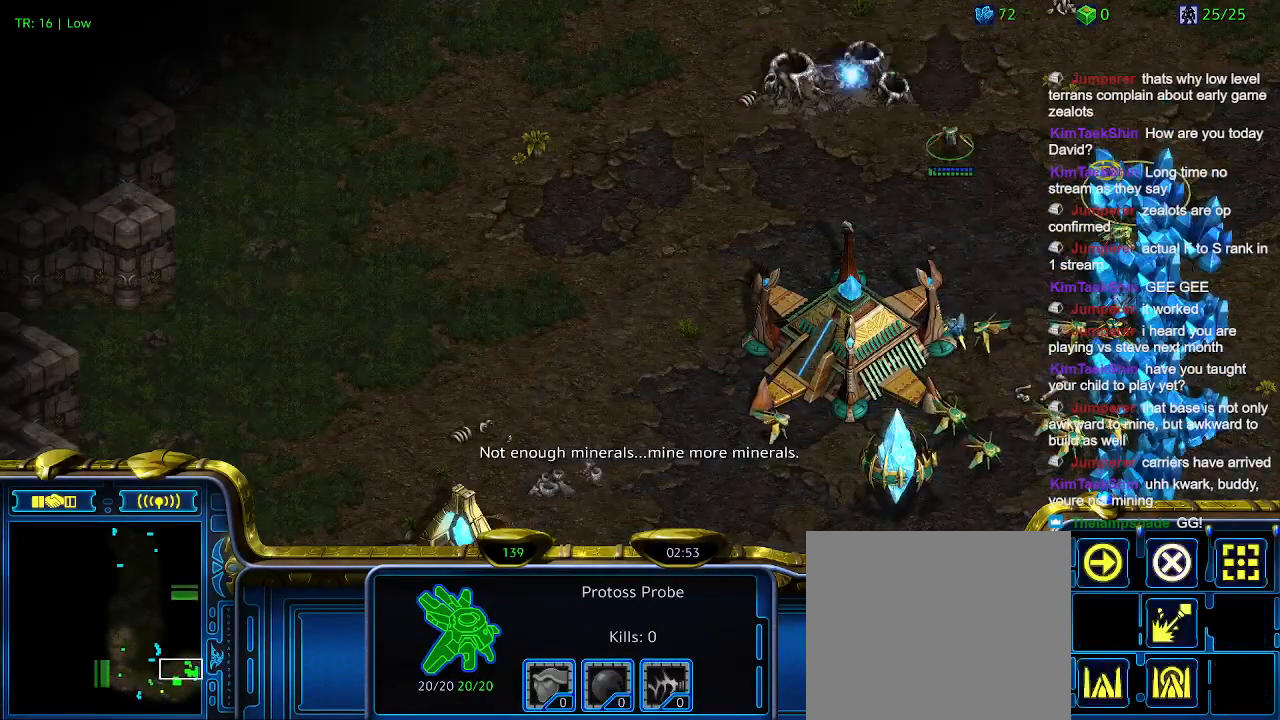
{"keys": [], "events": [[266, "5", "down"], [400, "5", "up"]]}
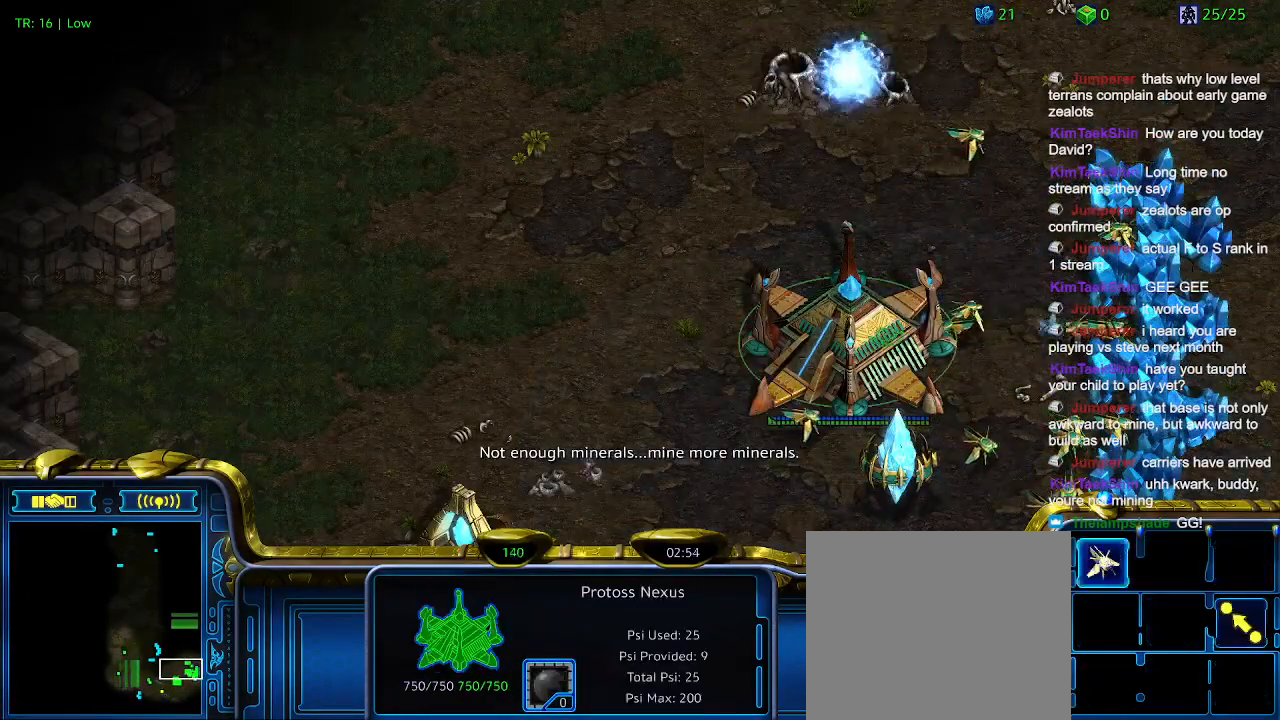
{"keys": [], "events": [[33, "t", "down"], [66, "t", "up"]]}
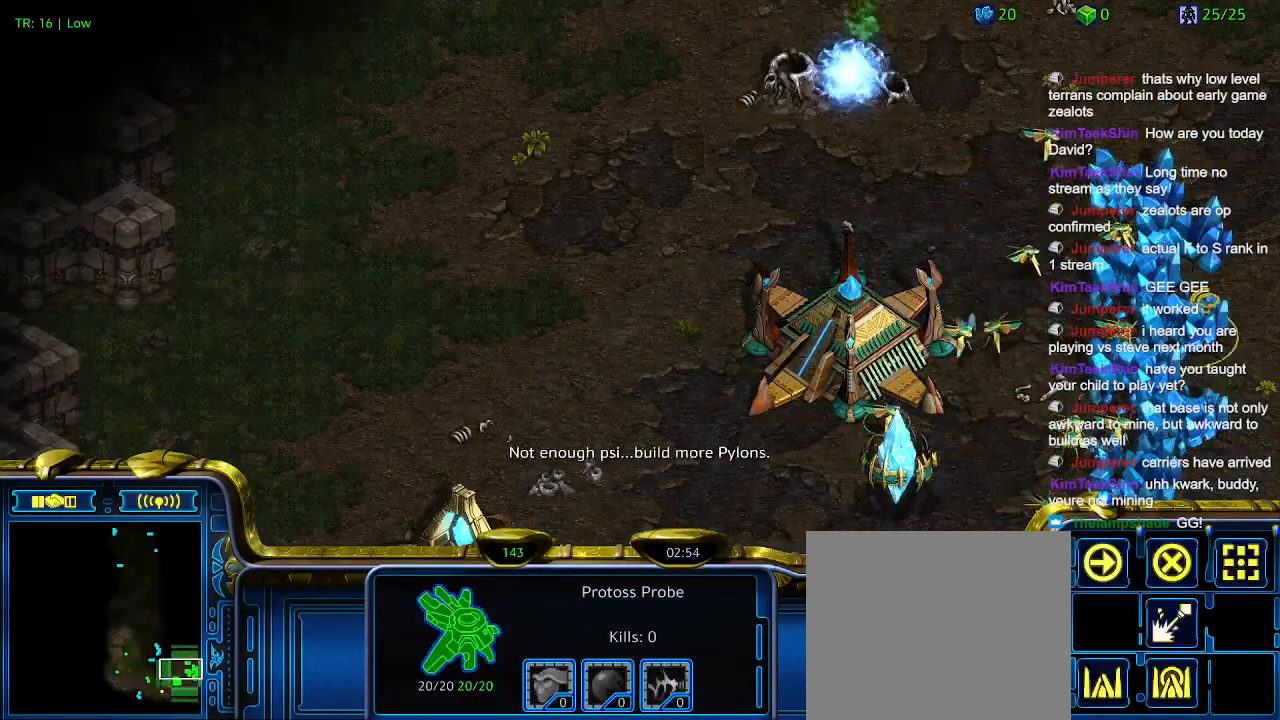
{"keys": ["t"], "events": [[200, "5", "down"], [266, "5", "up"], [433, "t", "down"]]}
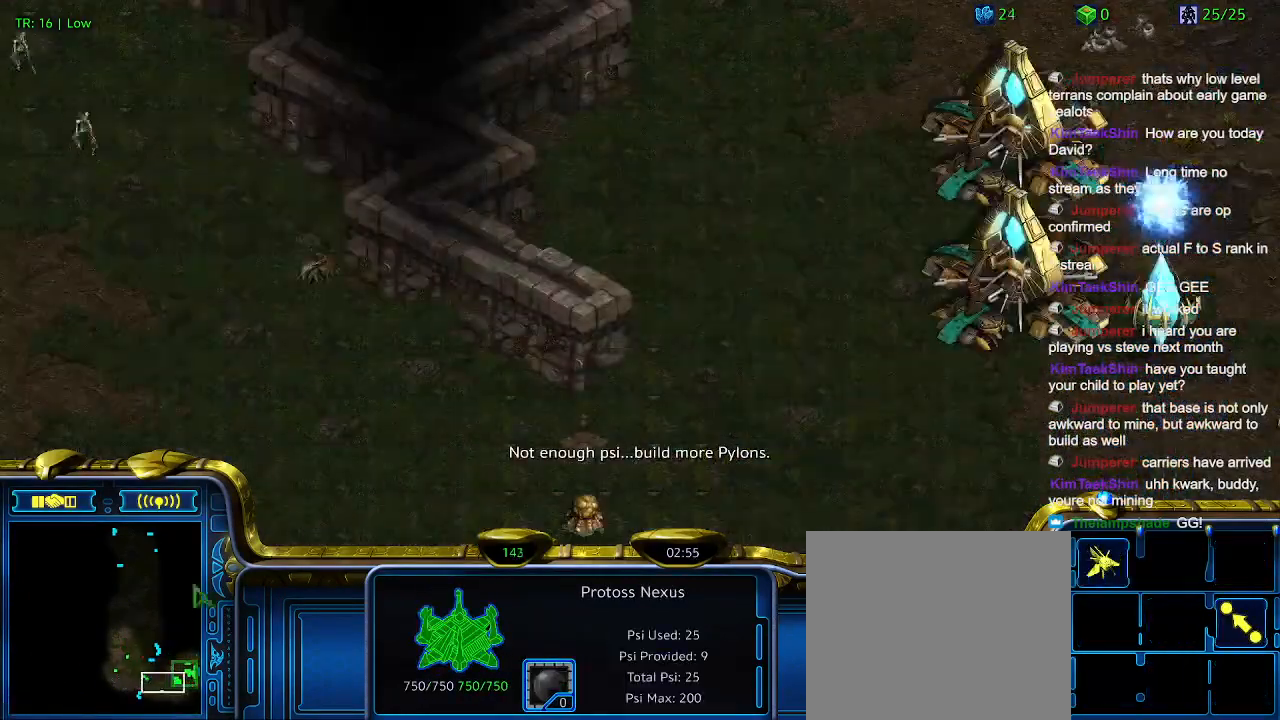
{"keys": [], "events": [[33, "t", "up"], [133, "t", "down"], [200, "t", "up"], [333, "t", "down"], [433, "t", "up"]]}
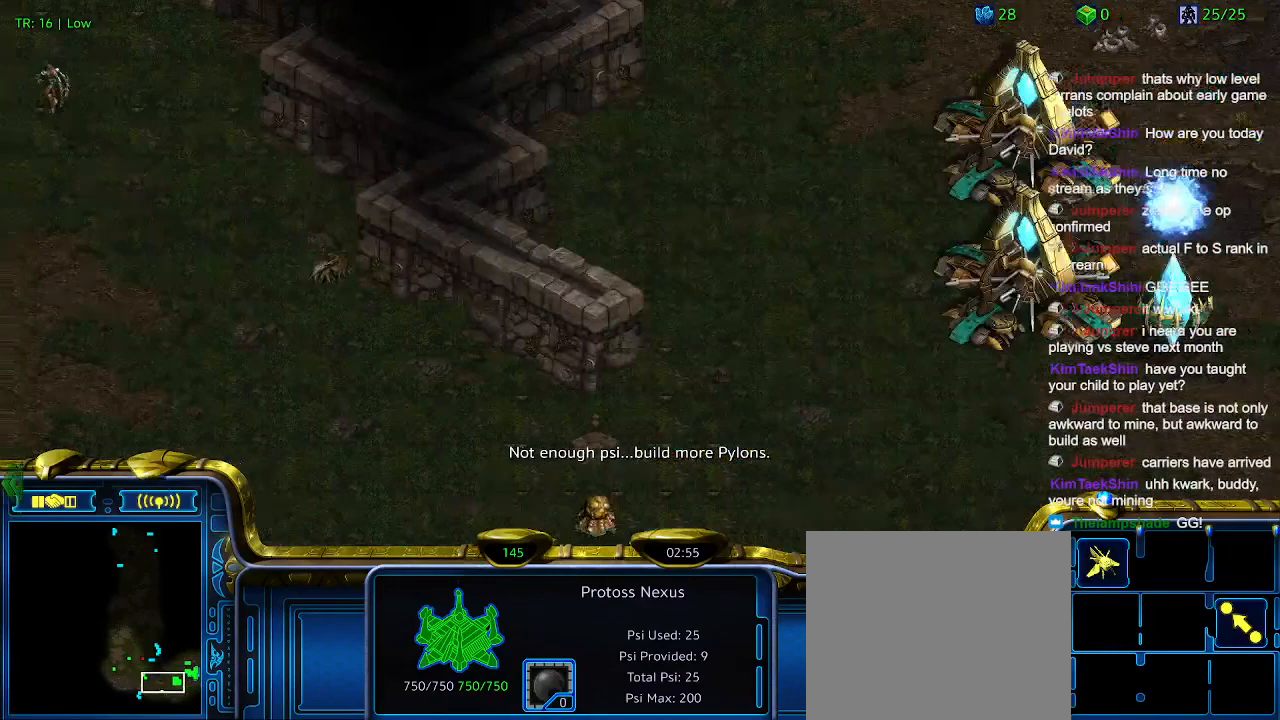
{"keys": [], "events": [[66, "t", "down"], [166, "t", "up"]]}
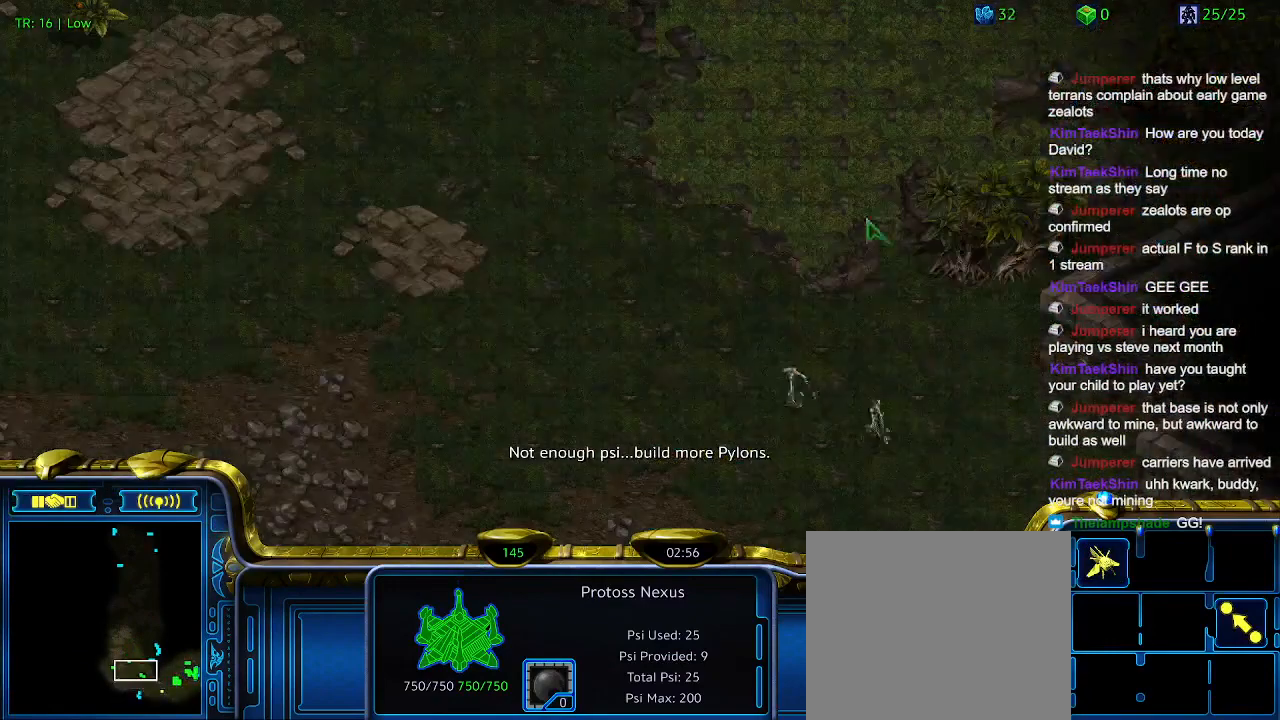
{"keys": [], "events": []}
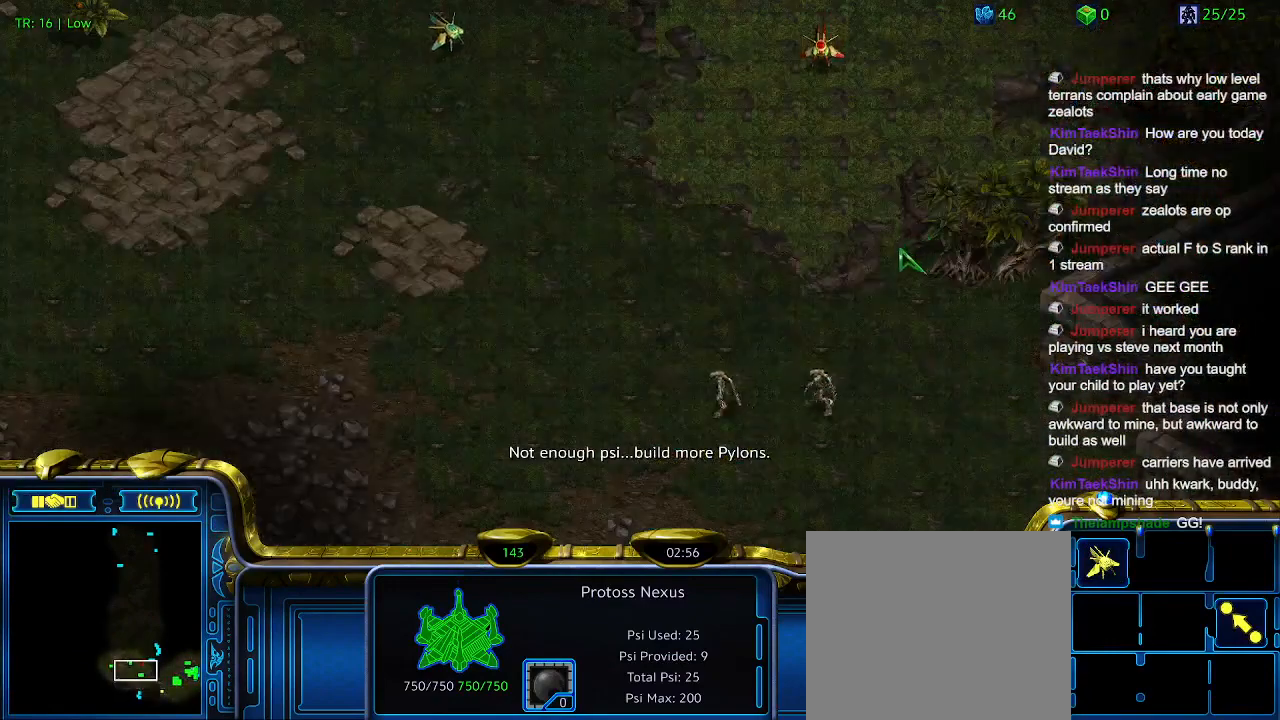
{"keys": [], "events": []}
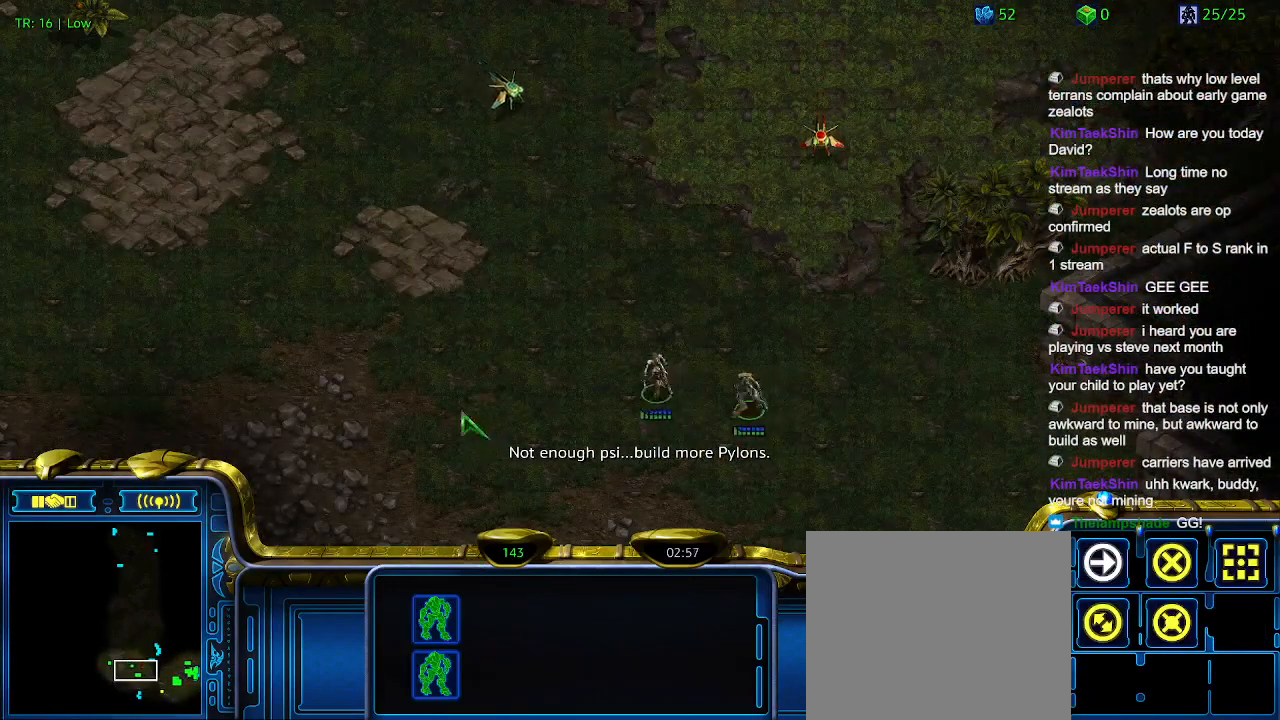
{"keys": [], "events": [[366, "5", "down"], [466, "5", "up"]]}
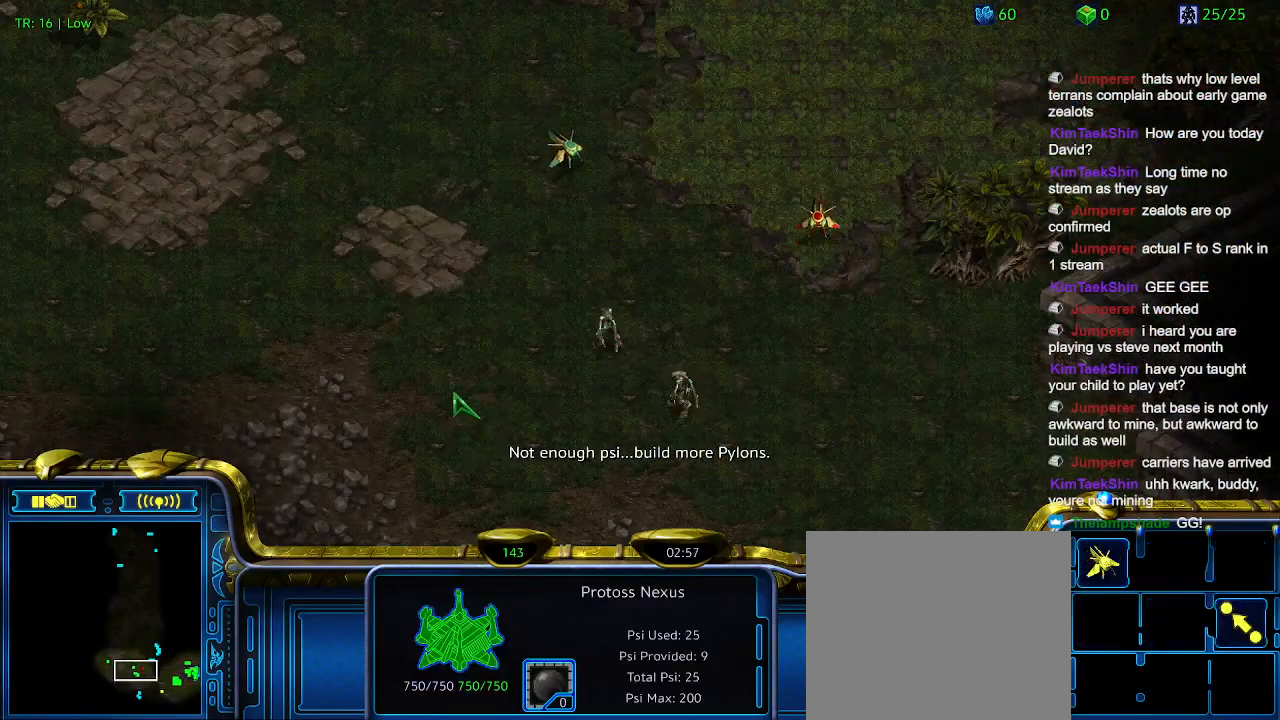
{"keys": [], "events": [[100, "t", "down"], [233, "t", "up"]]}
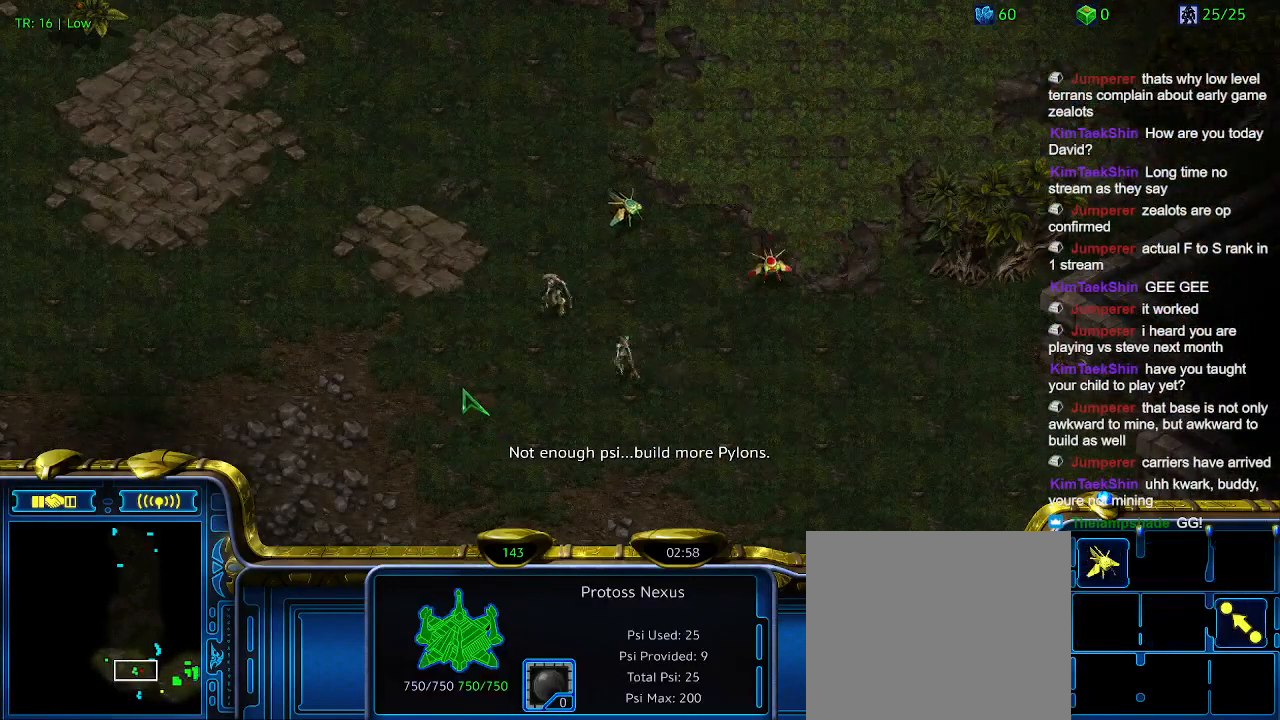
{"keys": ["t"], "events": [[400, "t", "down"]]}
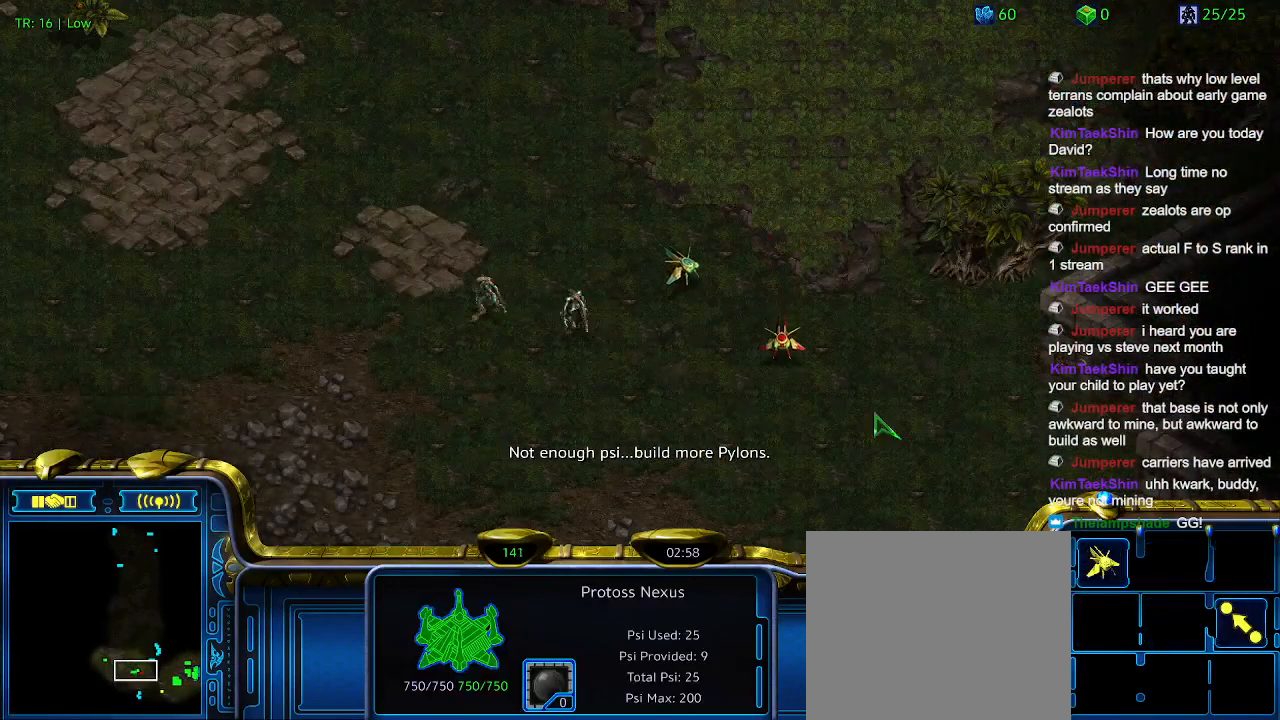
{"keys": [], "events": [[66, "t", "up"]]}
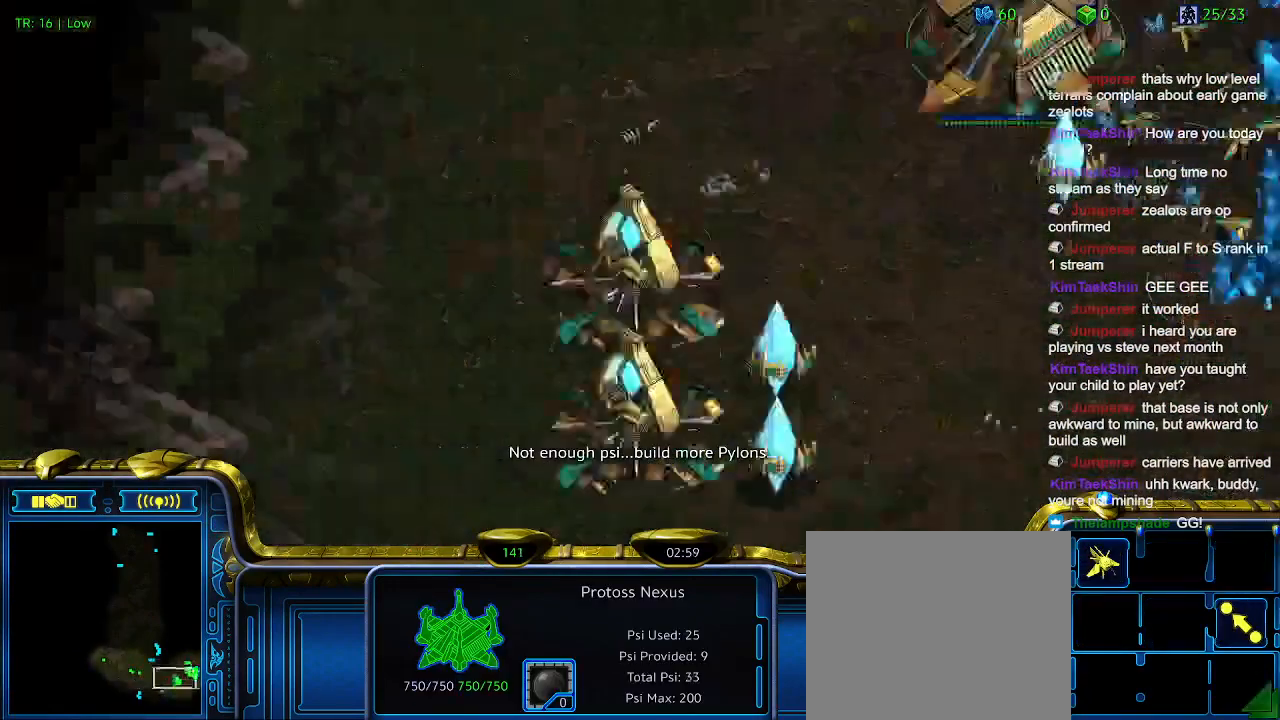
{"keys": ["t"], "events": [[500, "t", "down"]]}
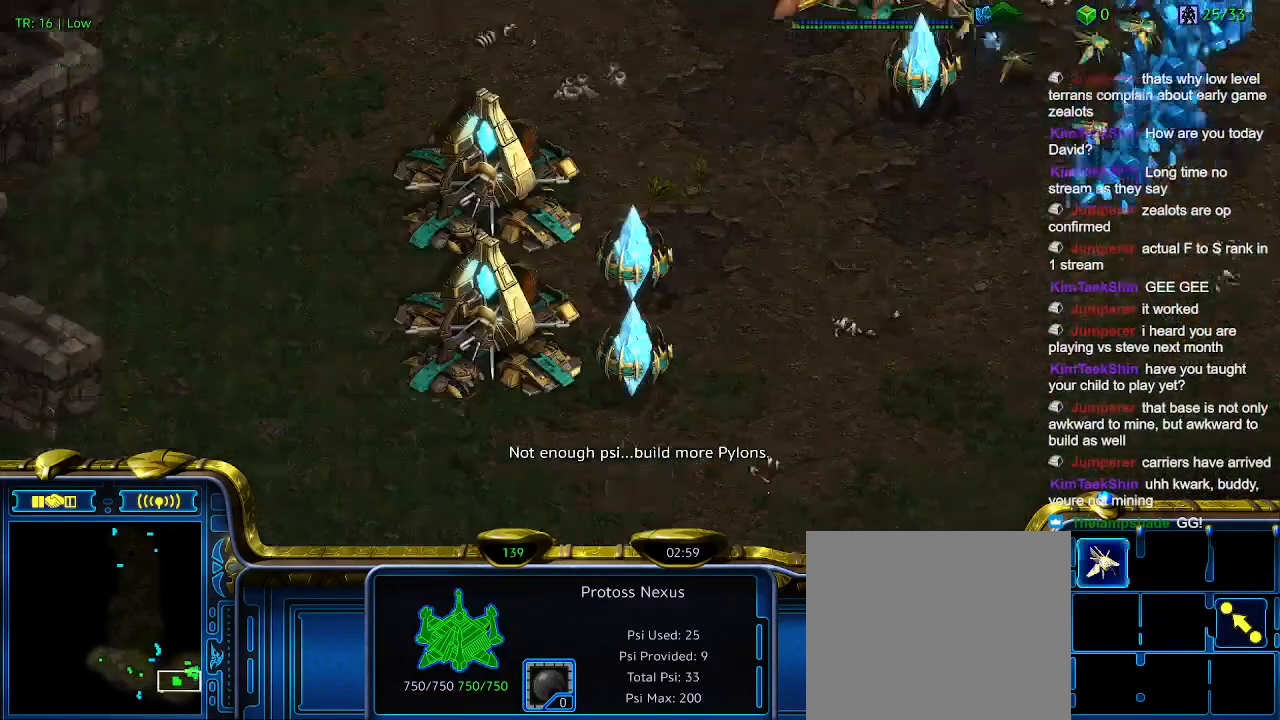
{"keys": [], "events": [[100, "t", "up"]]}
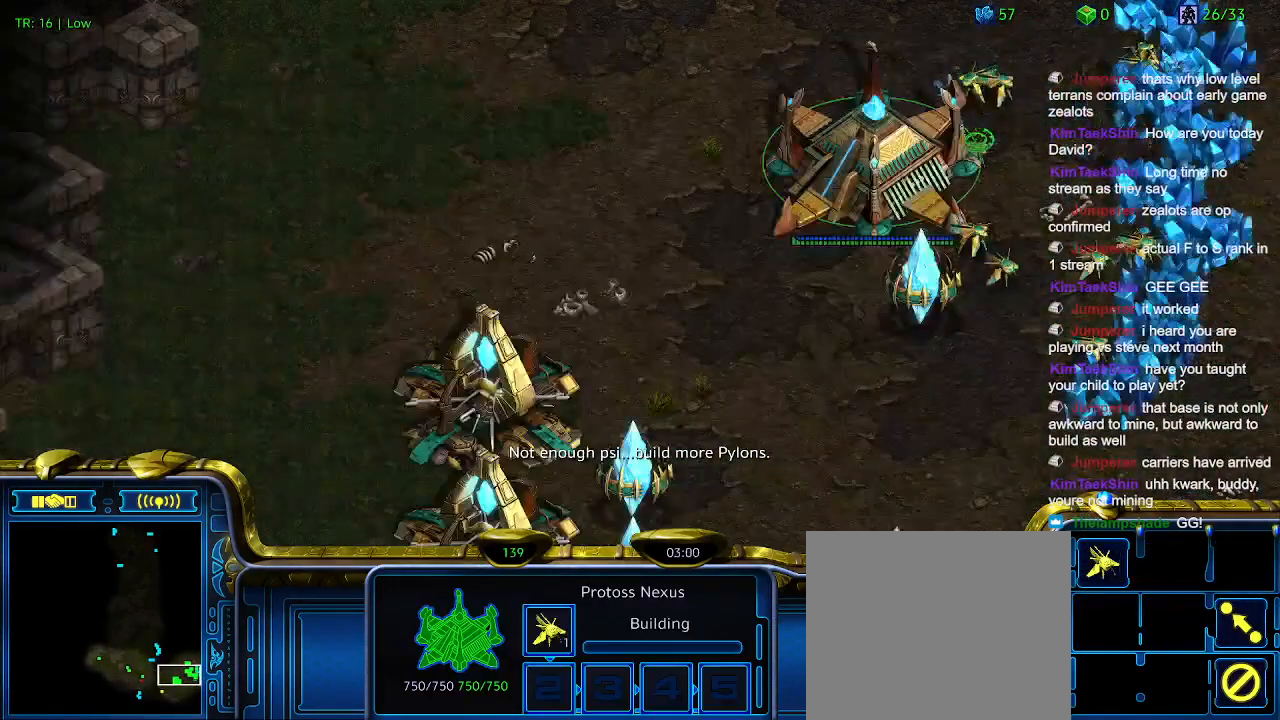
{"keys": [], "events": [[66, "5", "down"], [166, "5", "up"], [266, "1", "down"], [400, "1", "up"], [400, "2", "down"], [500, "2", "up"]]}
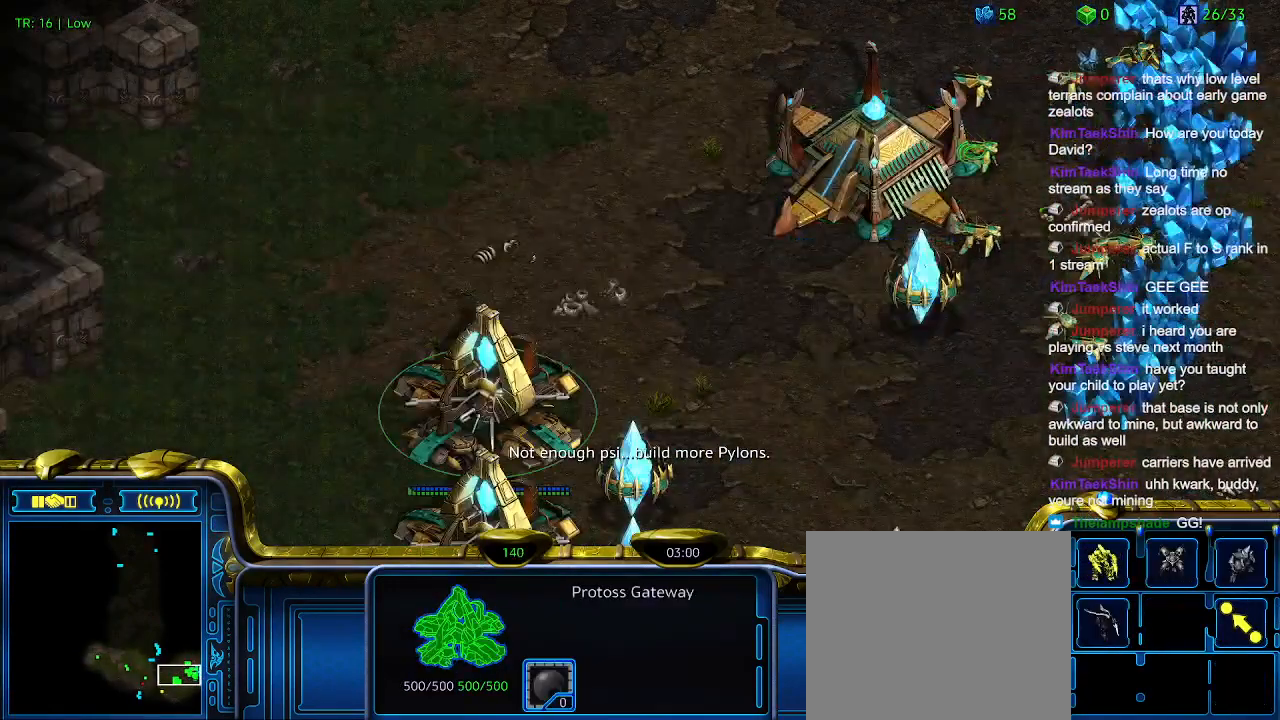
{"keys": [], "events": [[233, "5", "down"], [333, "5", "up"]]}
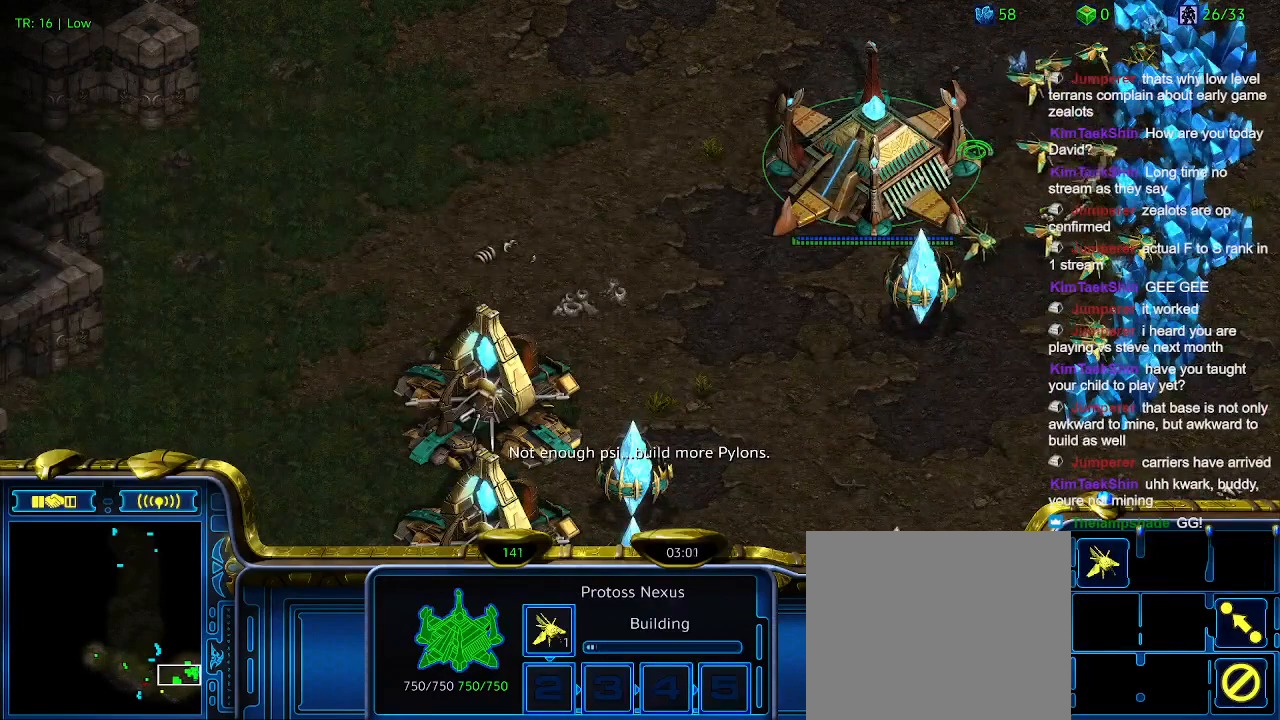
{"keys": [], "events": []}
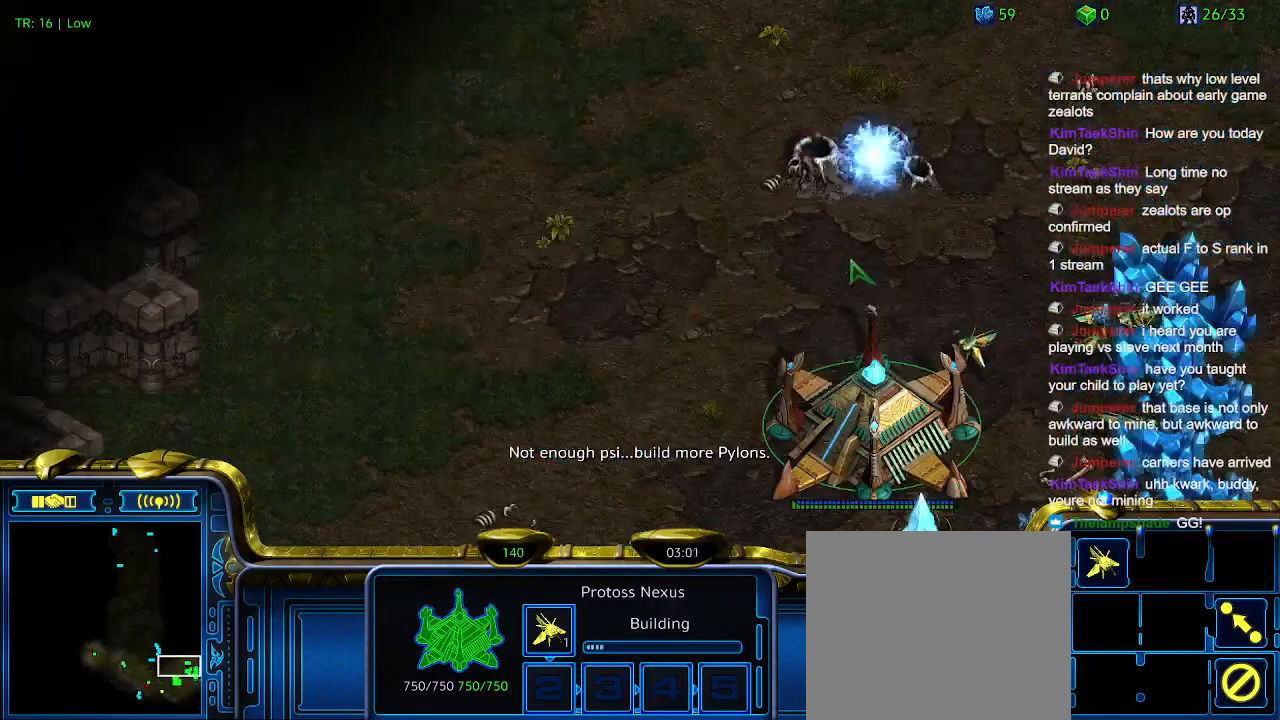
{"keys": ["3"], "events": [[500, "3", "down"]]}
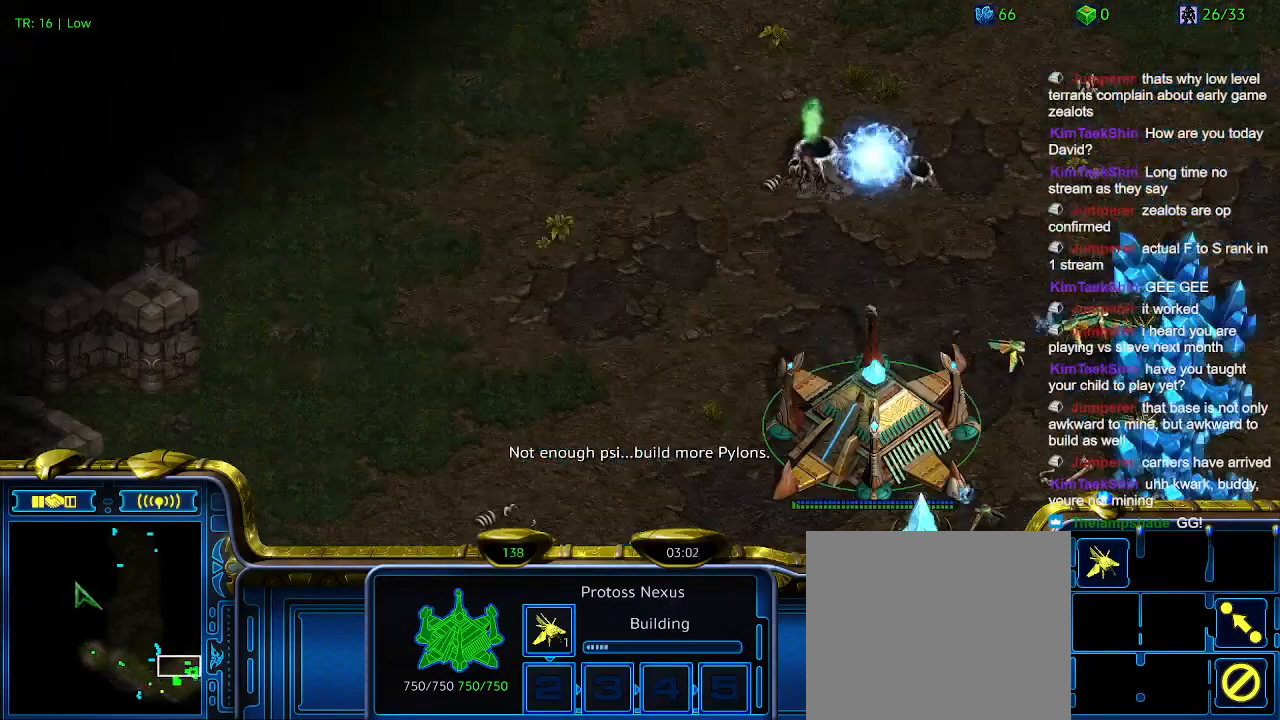
{"keys": [], "events": [[133, "3", "up"]]}
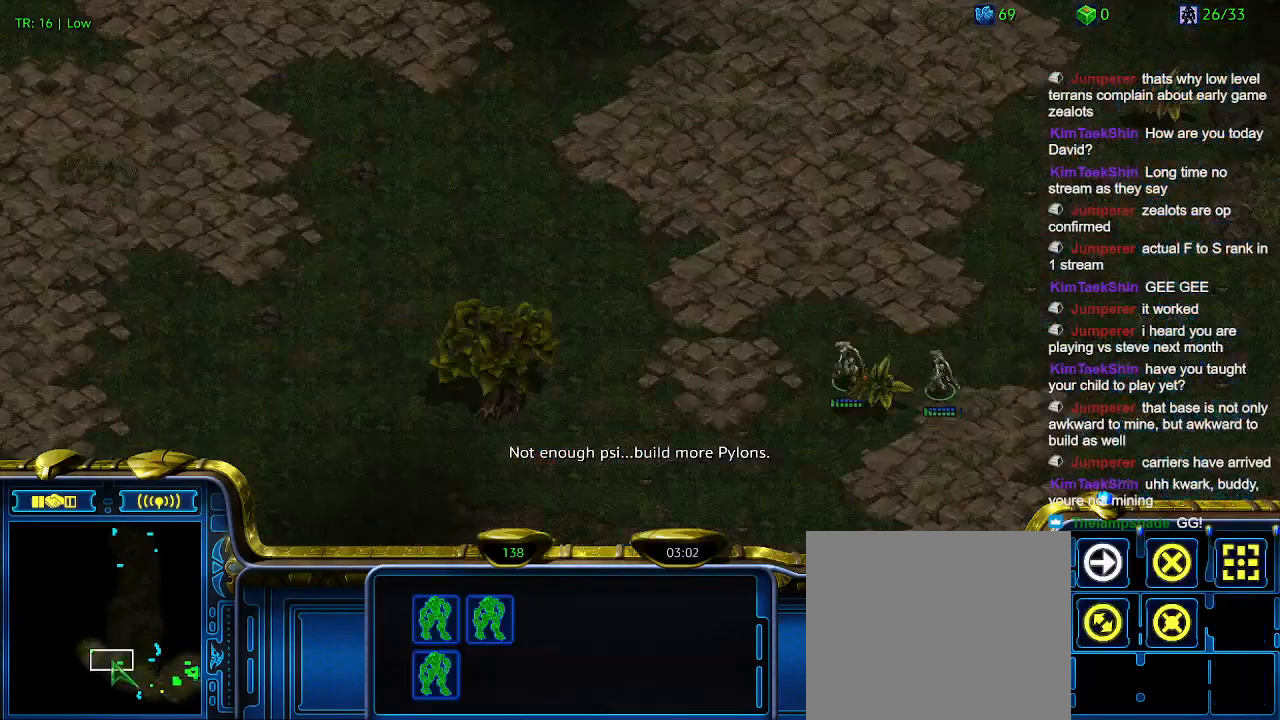
{"keys": [], "events": []}
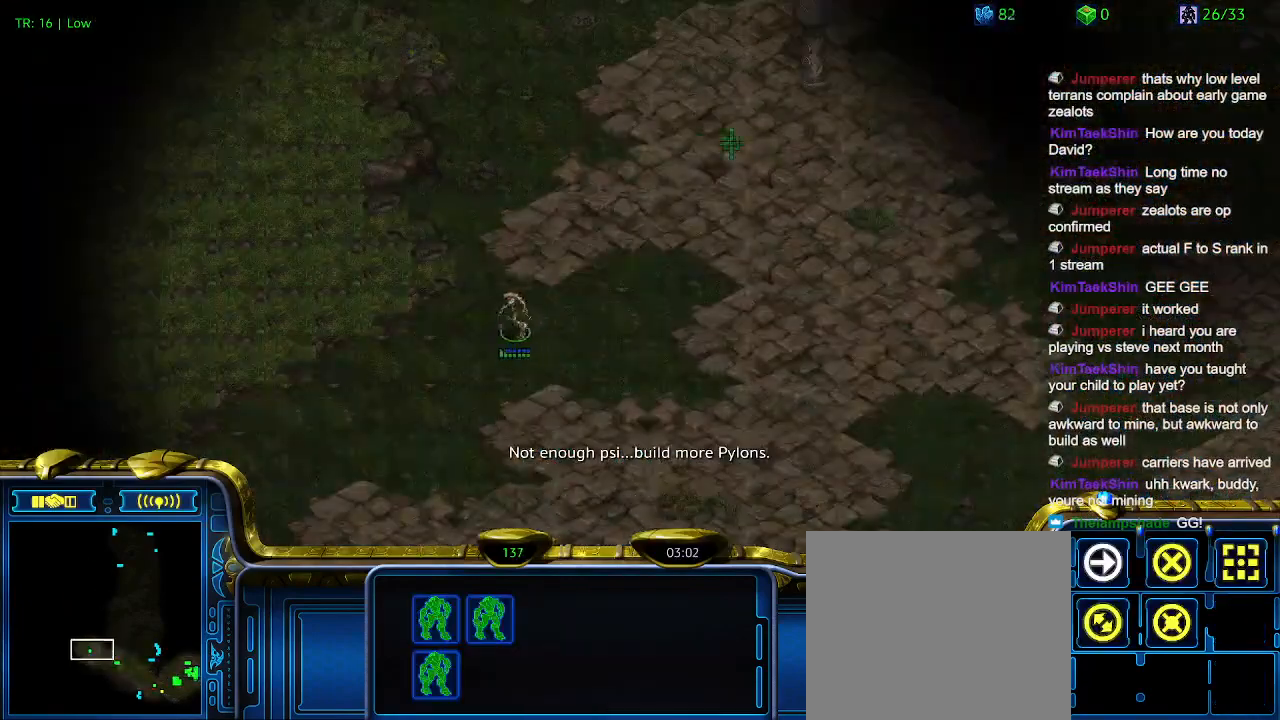
{"keys": [], "events": []}
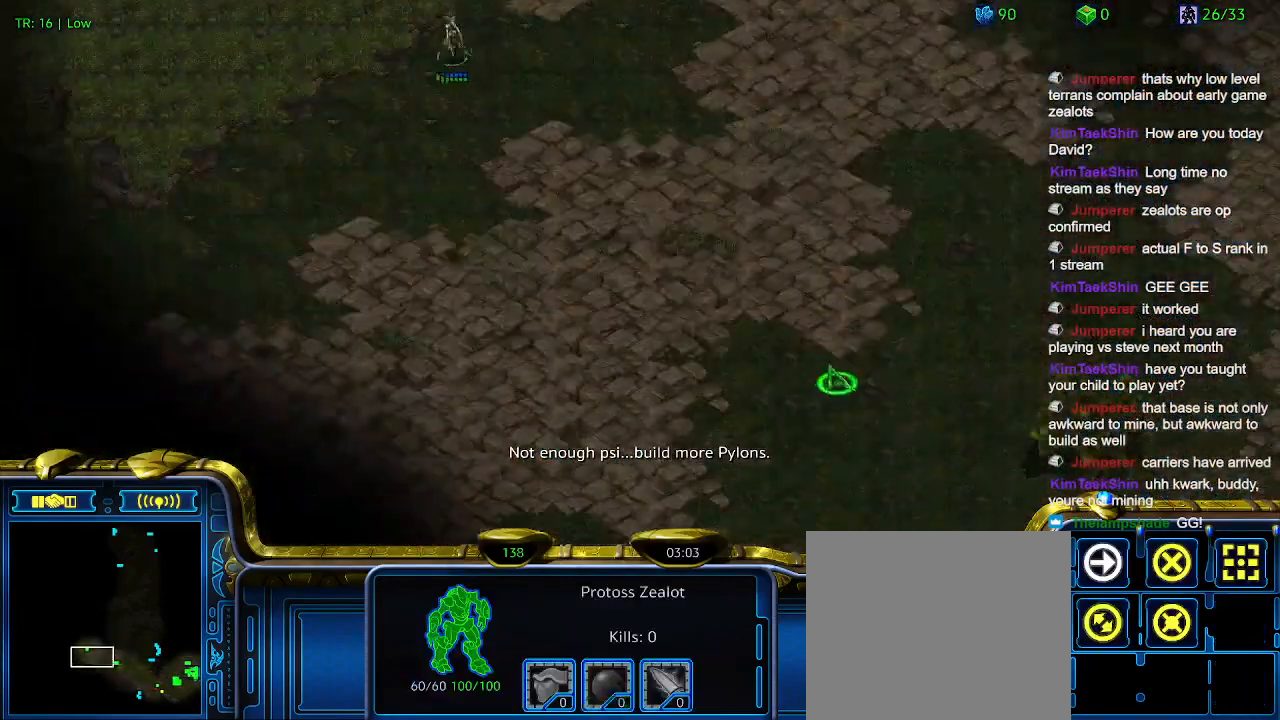
{"keys": [], "events": []}